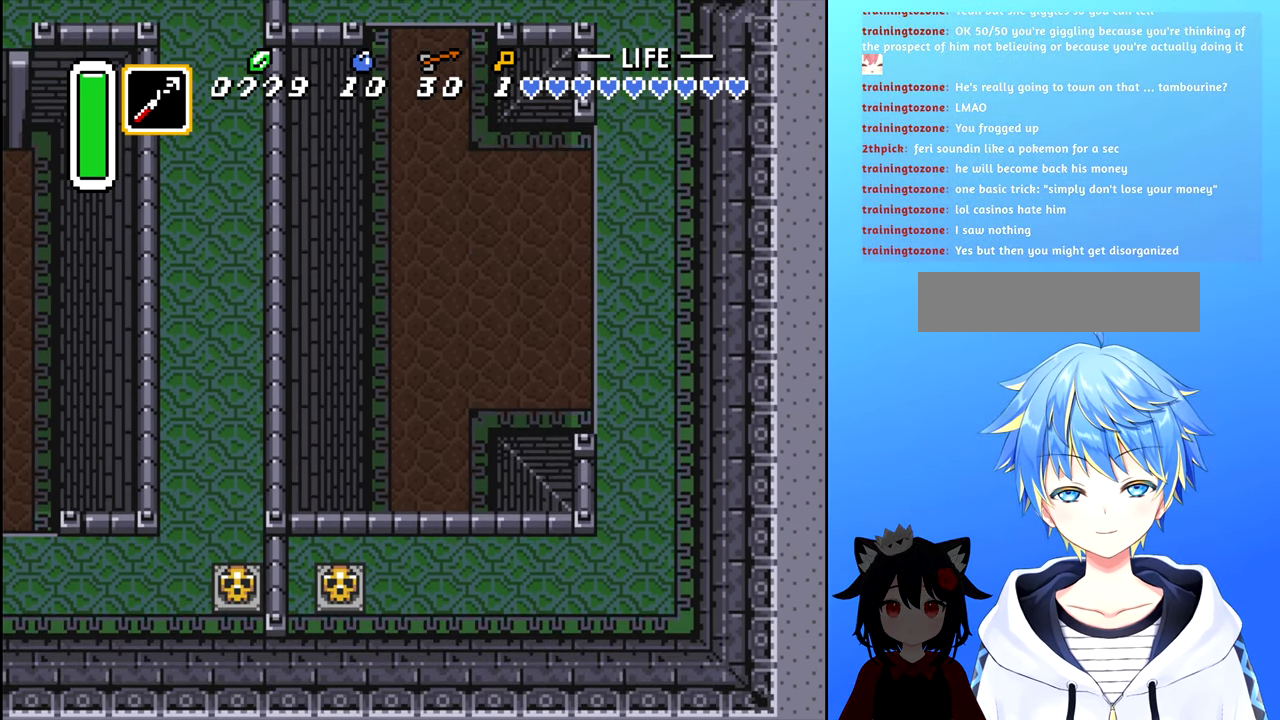
Gameplay with a controller (Nintendo layout); each line is a JSON object with the inputs held at the frame after it. "events" lists button and stick changes between this image and that frame as [ms after this image, input, new state], when the widget could be followed in between. Not read: L3 R3.
{"buttons": ["DPAD_UP"], "events": []}
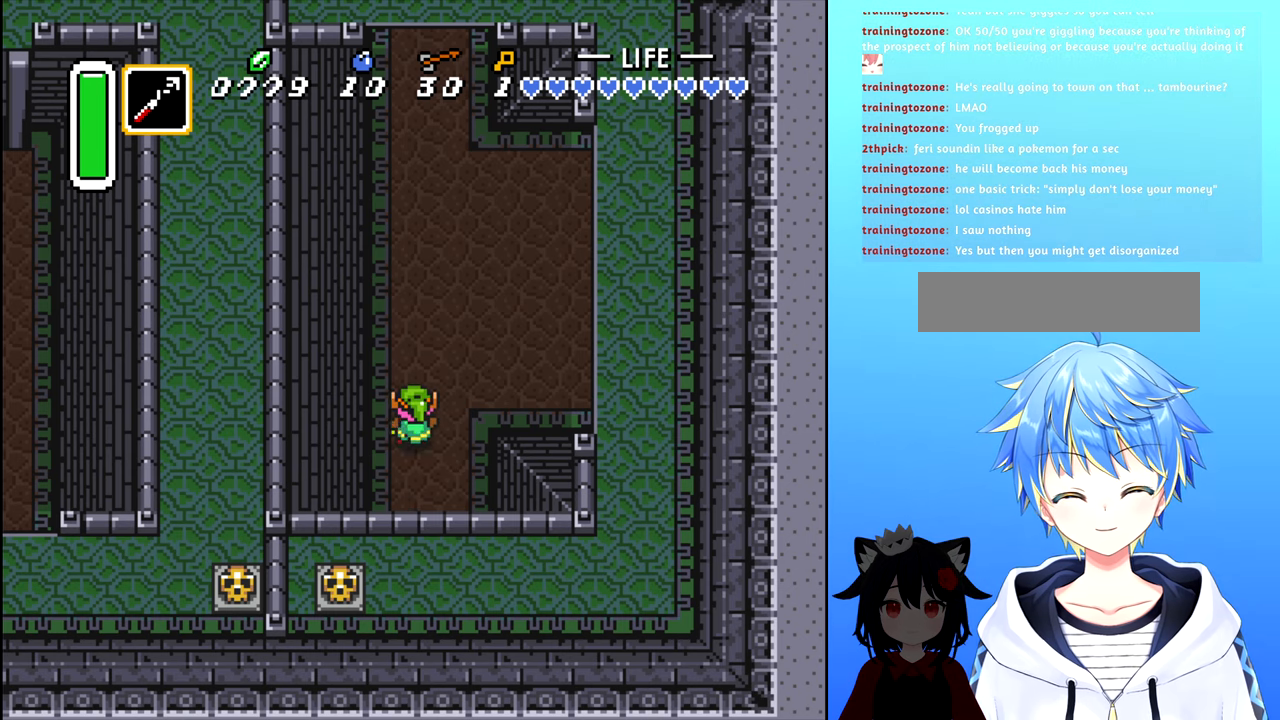
{"buttons": ["DPAD_UP"], "events": []}
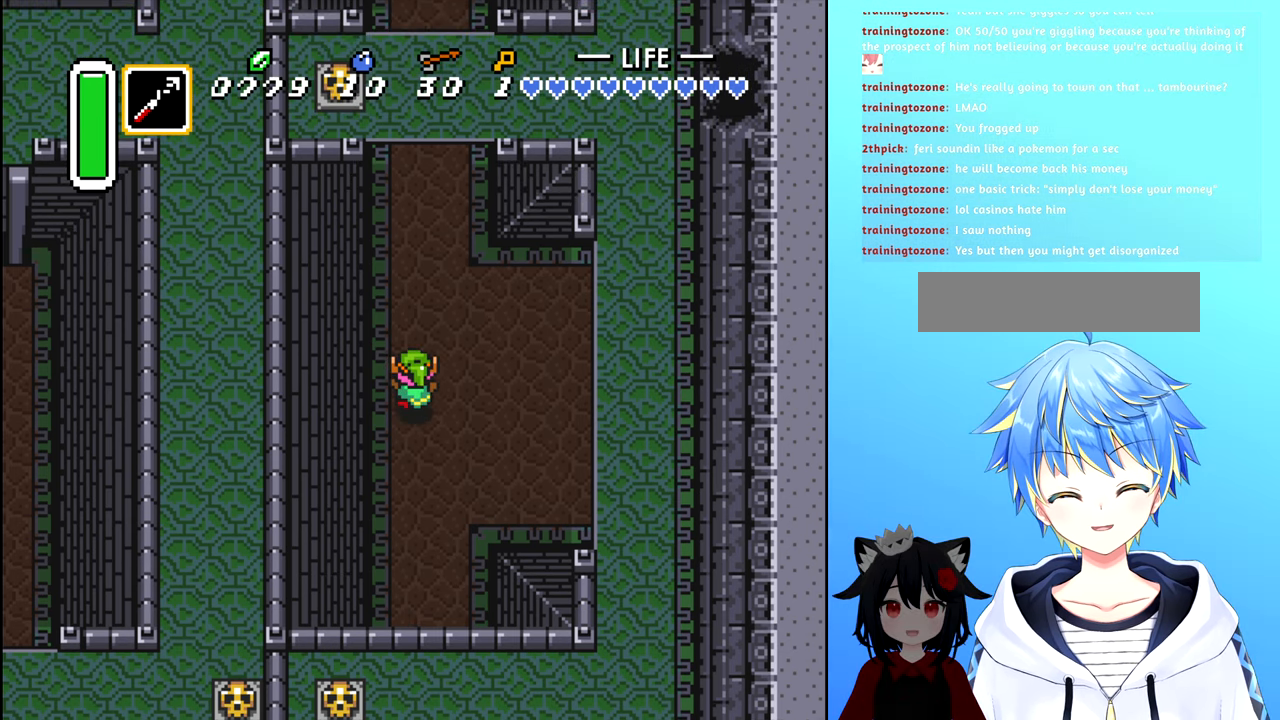
{"buttons": ["B", "DPAD_RIGHT"], "events": [[100, "DPAD_RIGHT", "down"], [167, "DPAD_UP", "up"], [250, "B", "down"]]}
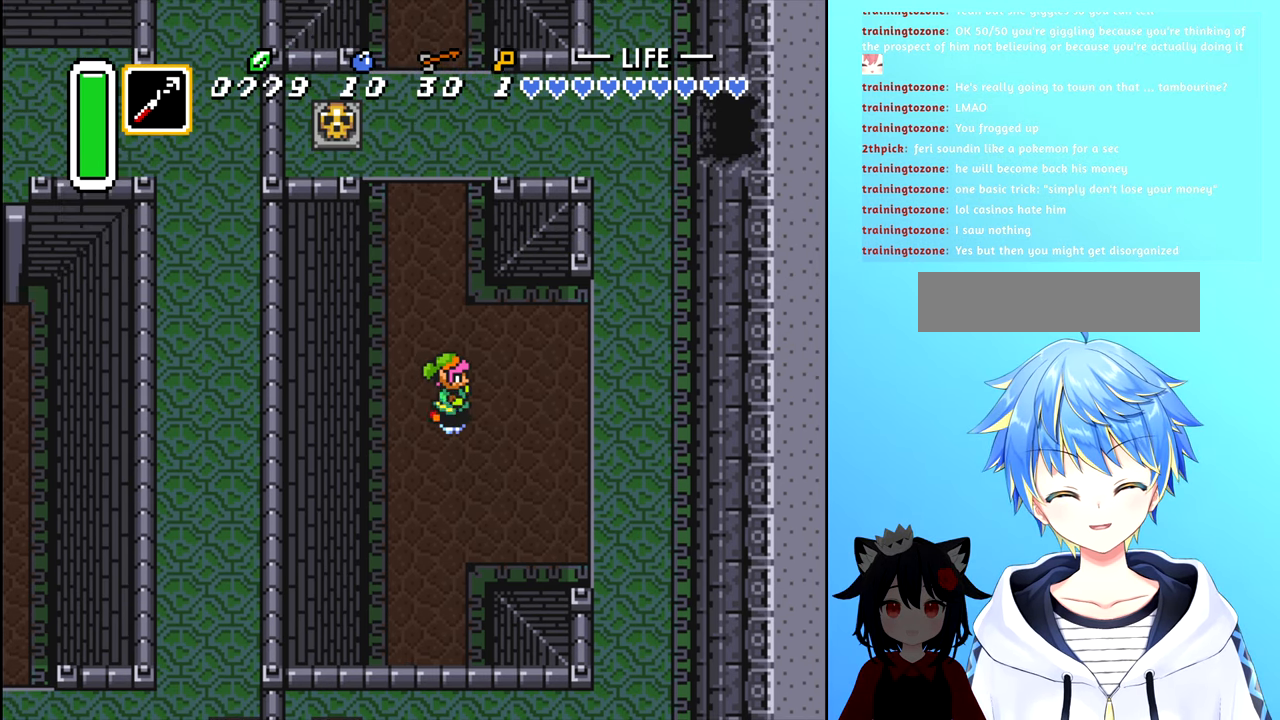
{"buttons": ["B", "DPAD_RIGHT"], "events": []}
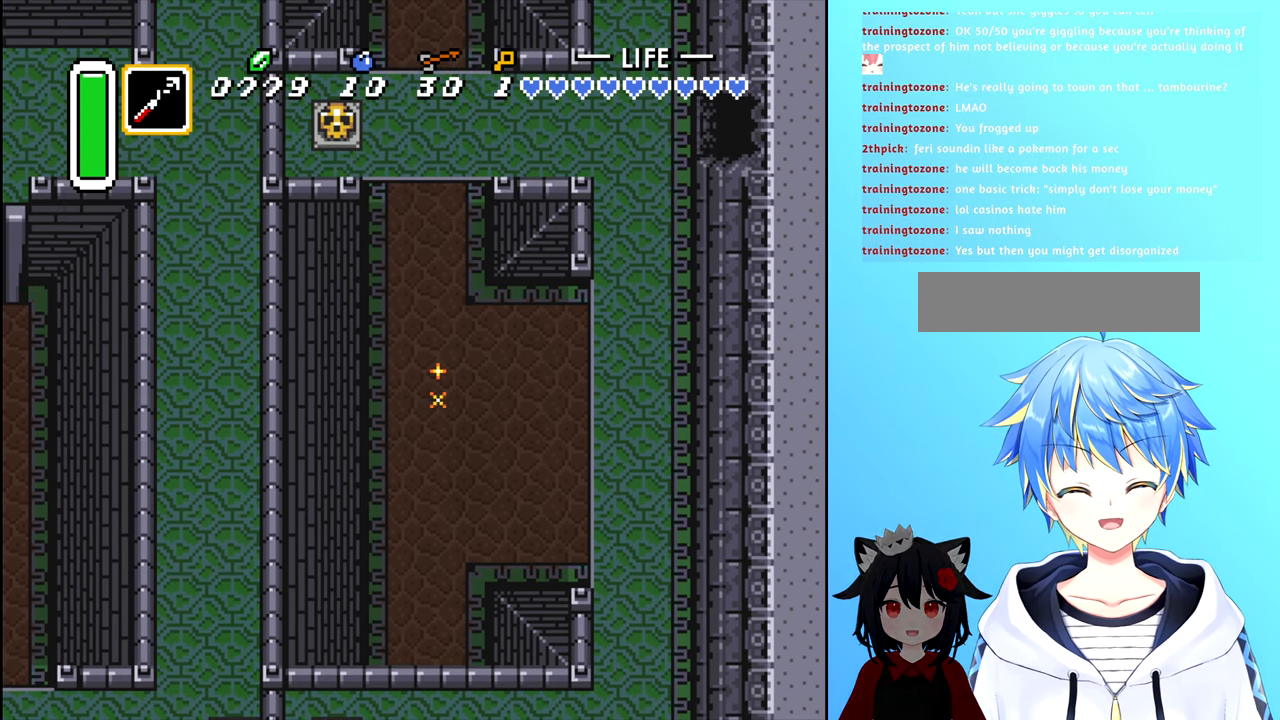
{"buttons": [], "events": [[350, "DPAD_RIGHT", "up"], [500, "B", "up"]]}
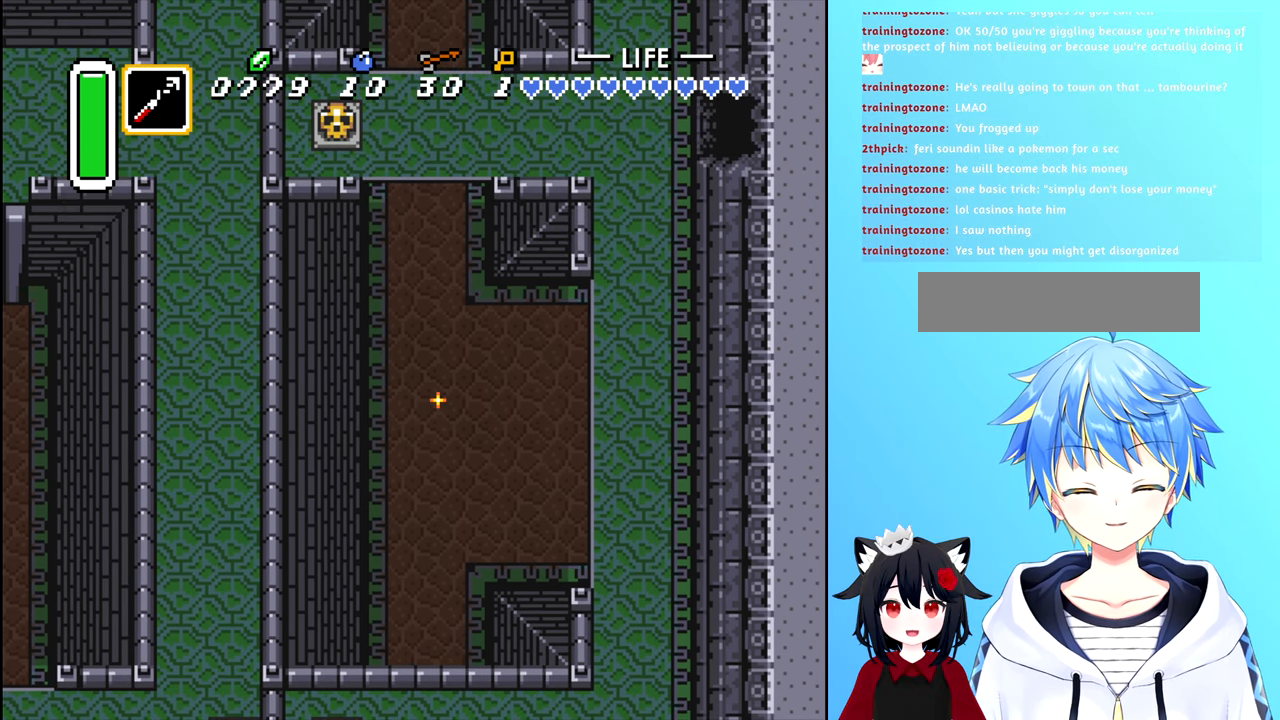
{"buttons": ["DPAD_RIGHT"], "events": [[350, "DPAD_RIGHT", "down"]]}
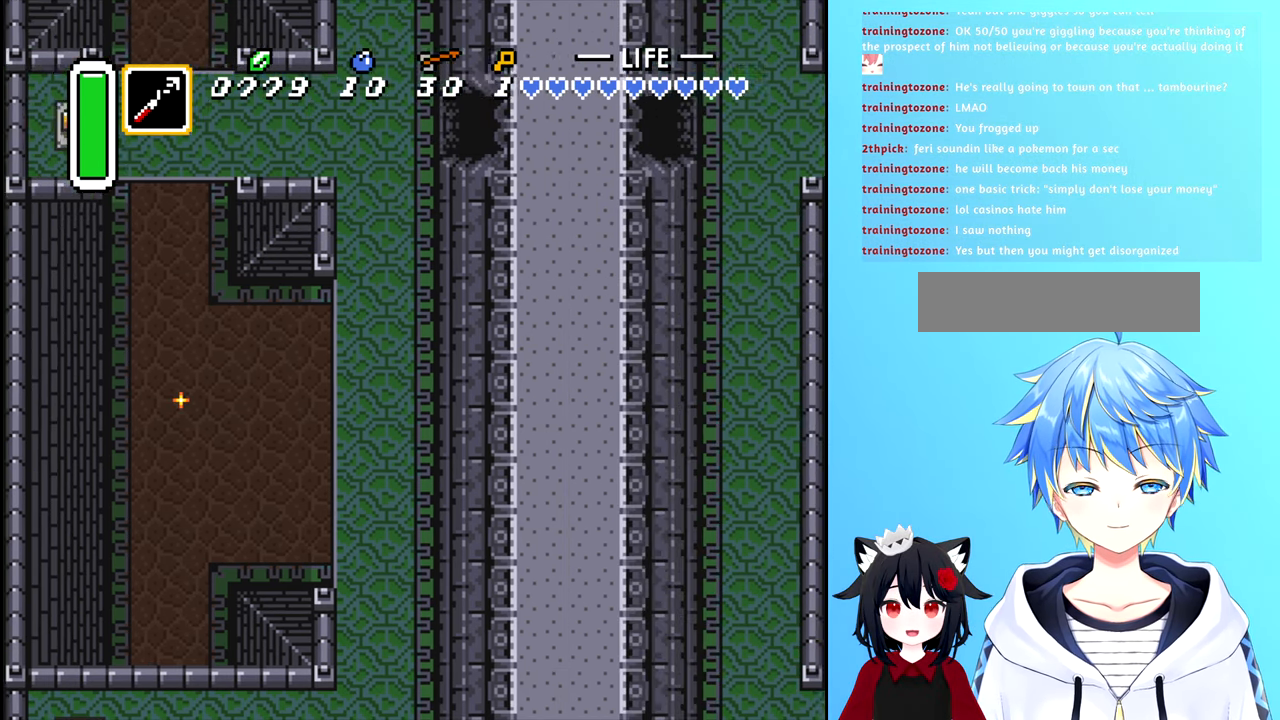
{"buttons": ["DPAD_RIGHT"], "events": []}
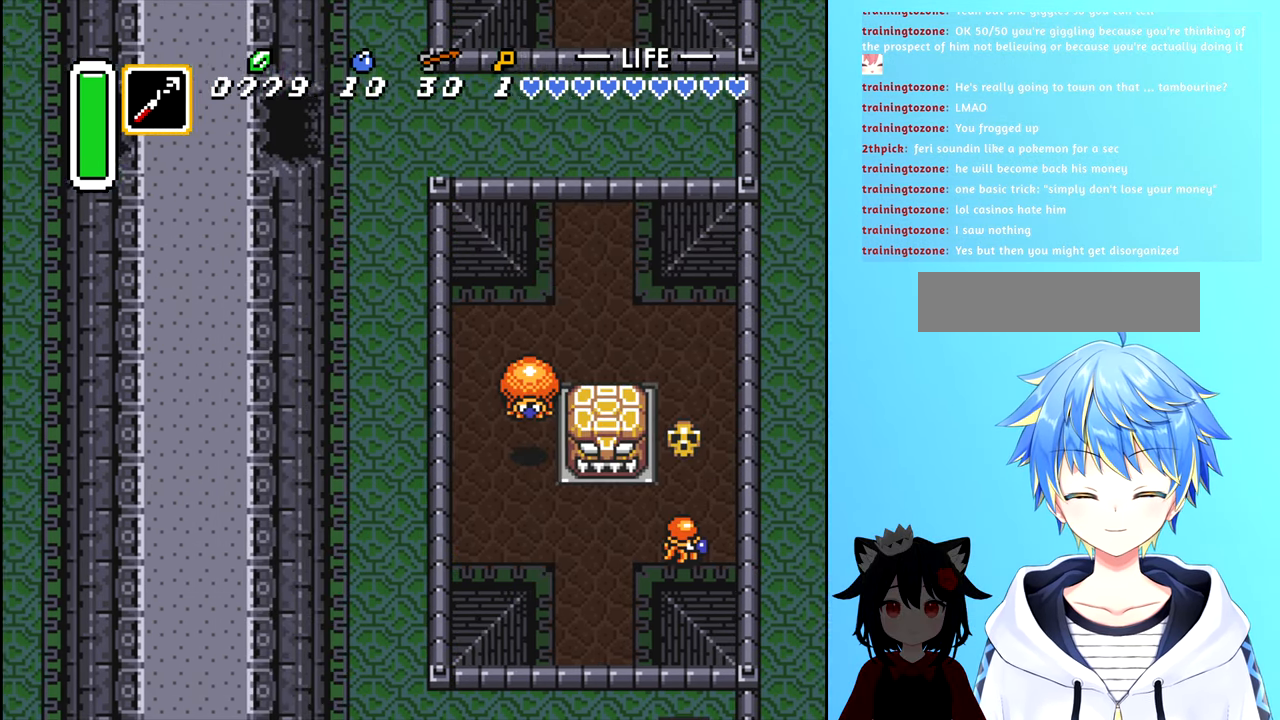
{"buttons": ["DPAD_UP"], "events": [[367, "DPAD_UP", "down"], [434, "DPAD_RIGHT", "up"]]}
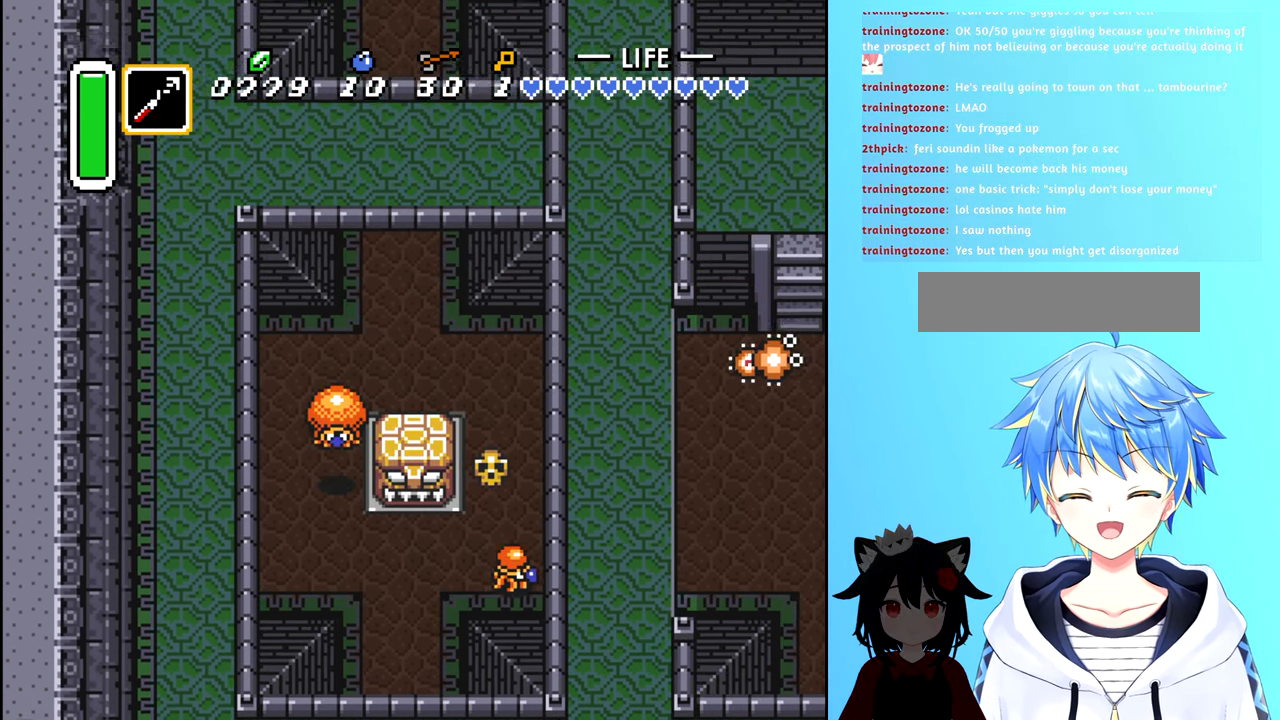
{"buttons": ["DPAD_RIGHT"], "events": [[184, "DPAD_RIGHT", "down"], [217, "DPAD_UP", "up"]]}
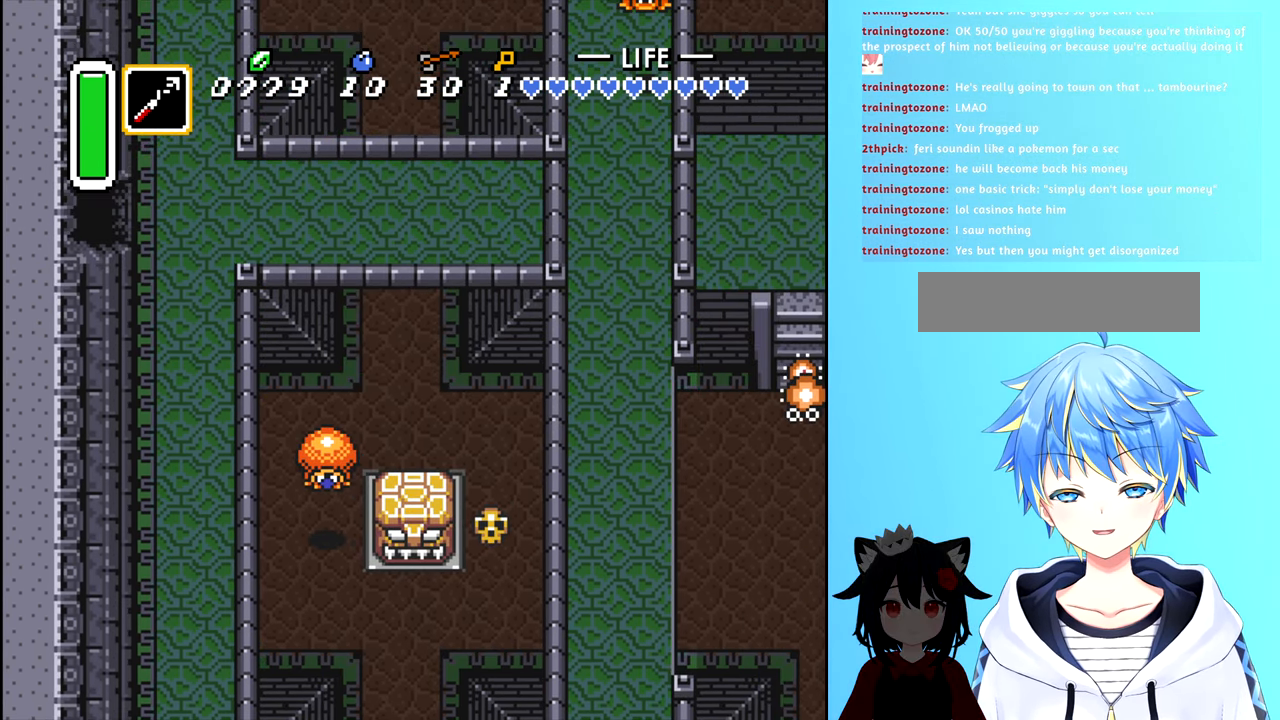
{"buttons": ["DPAD_RIGHT"], "events": []}
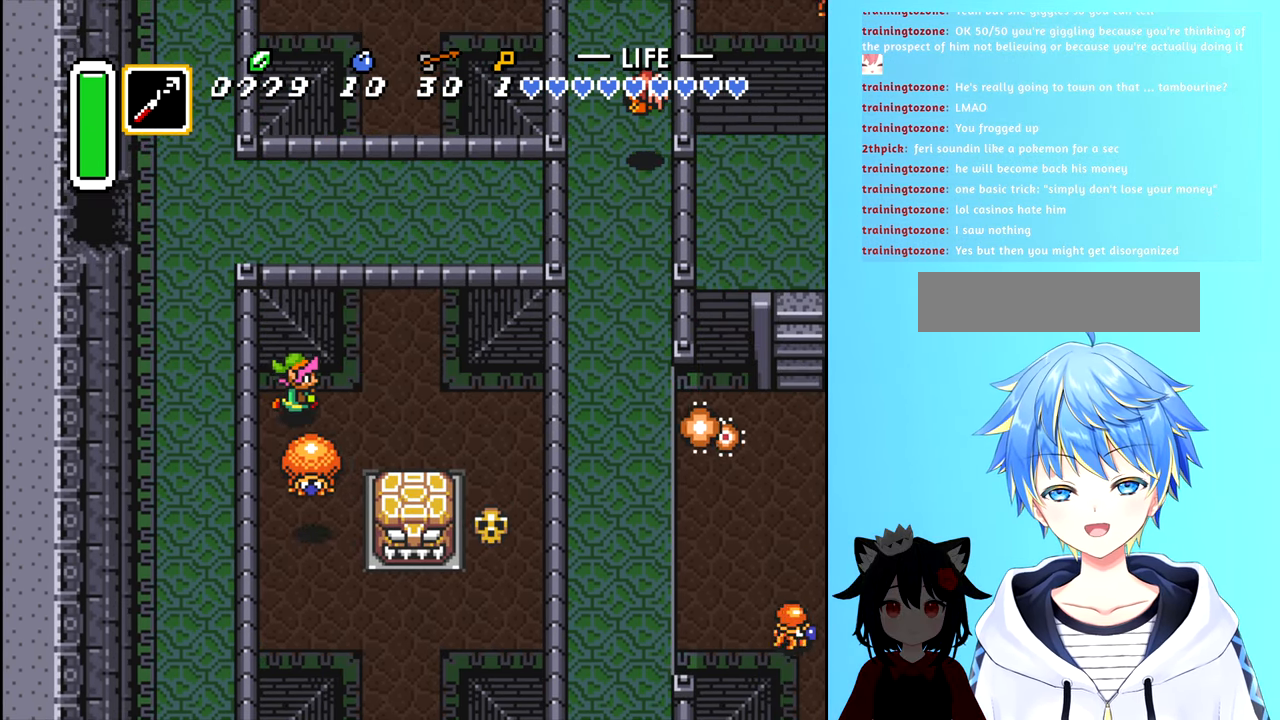
{"buttons": ["DPAD_UP"], "events": [[283, "DPAD_UP", "down"], [316, "DPAD_RIGHT", "up"]]}
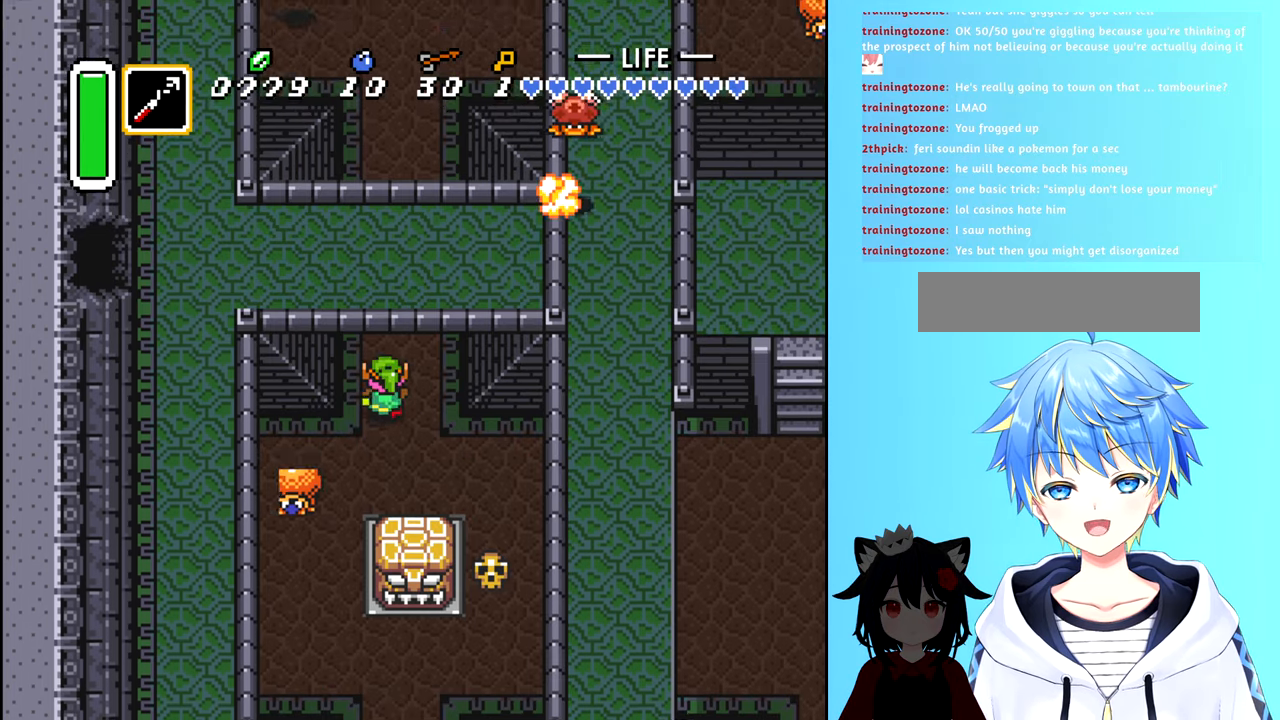
{"buttons": ["DPAD_UP"], "events": []}
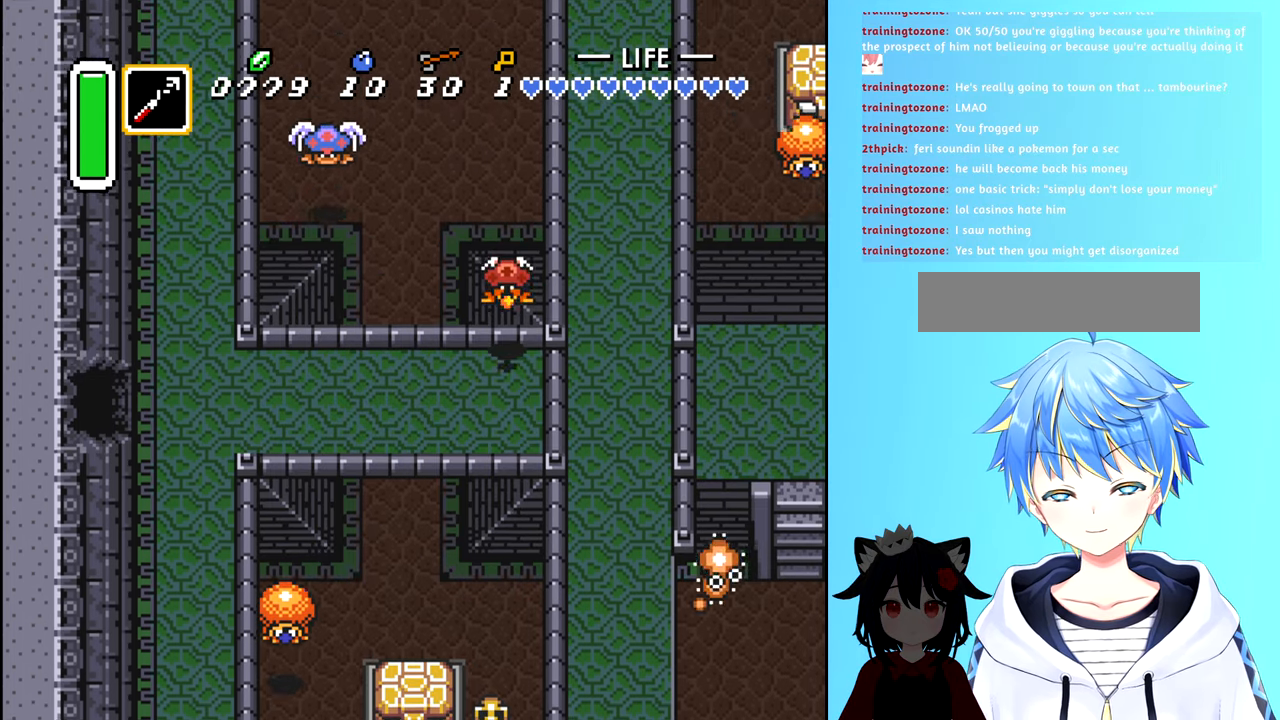
{"buttons": ["DPAD_UP"], "events": [[400, "A", "down"], [450, "A", "up"]]}
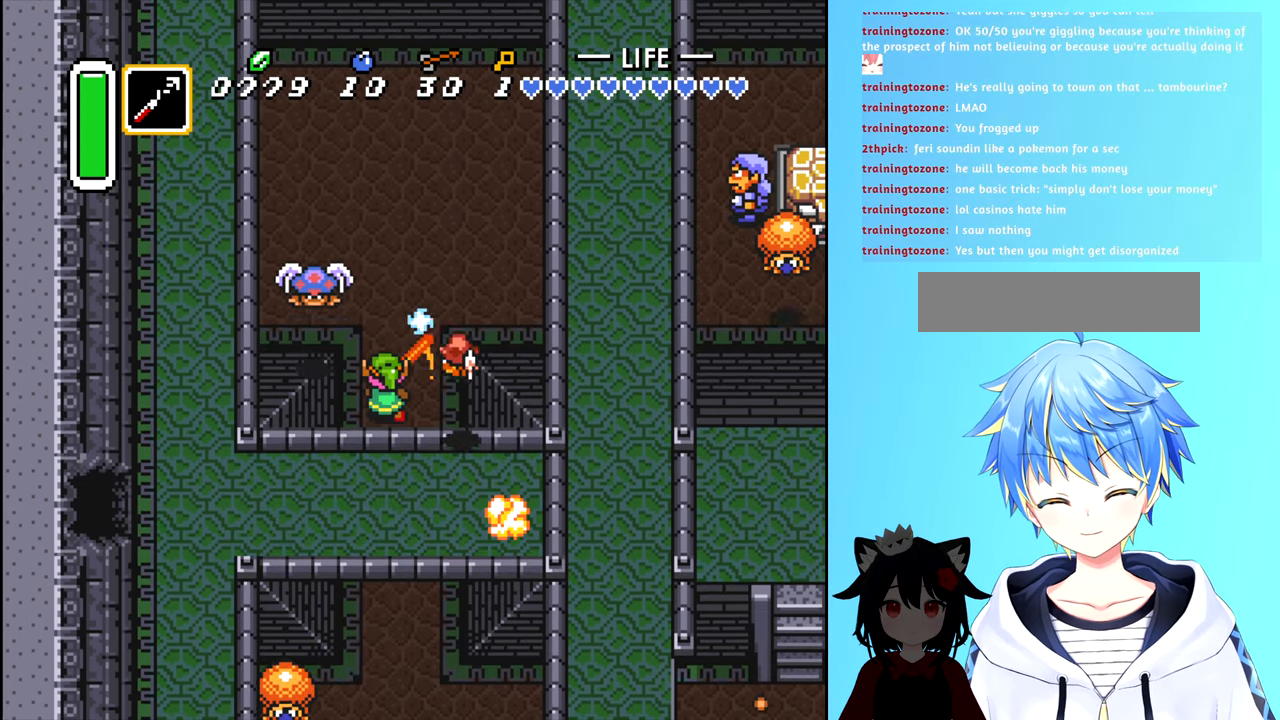
{"buttons": ["DPAD_UP"], "events": []}
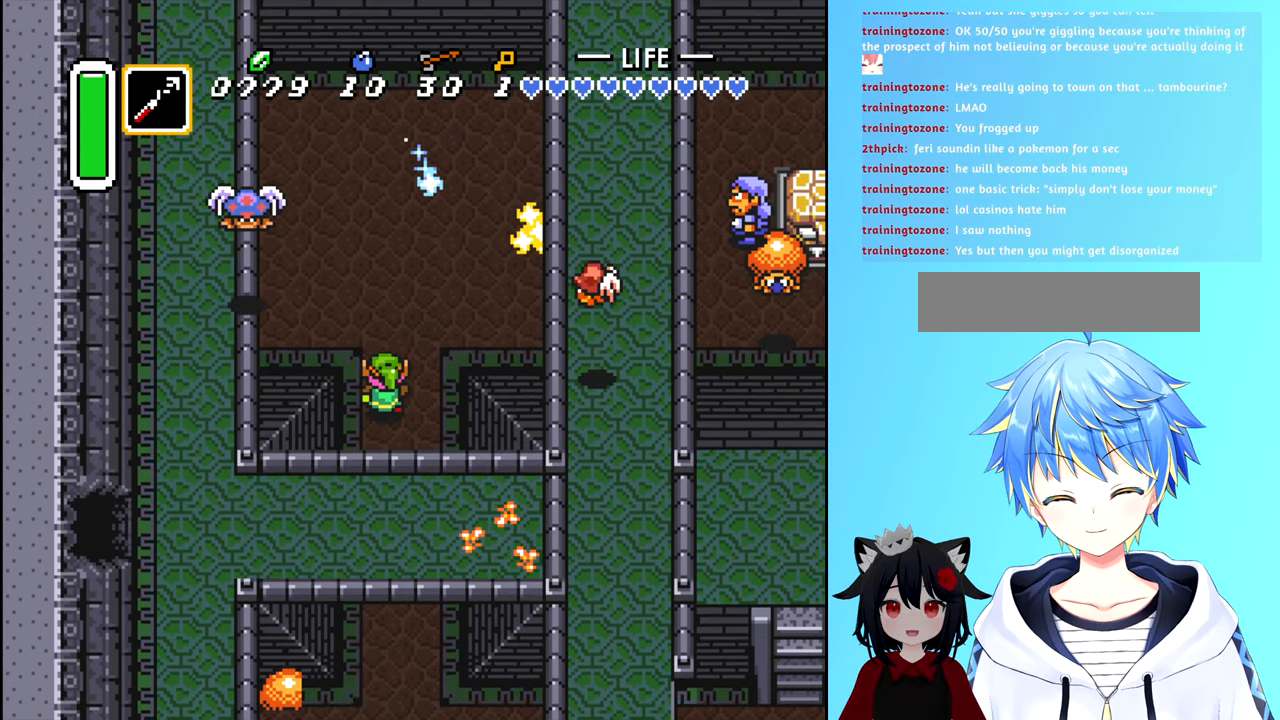
{"buttons": ["DPAD_UP"], "events": []}
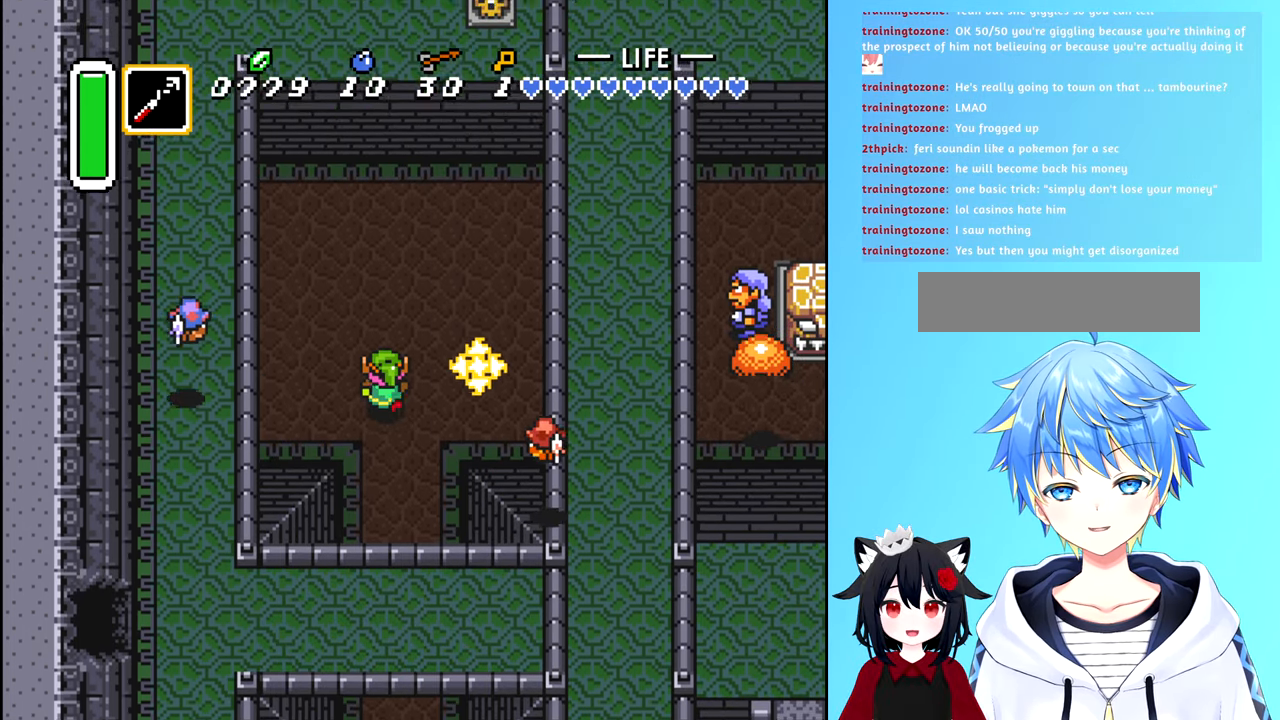
{"buttons": ["DPAD_UP"], "events": []}
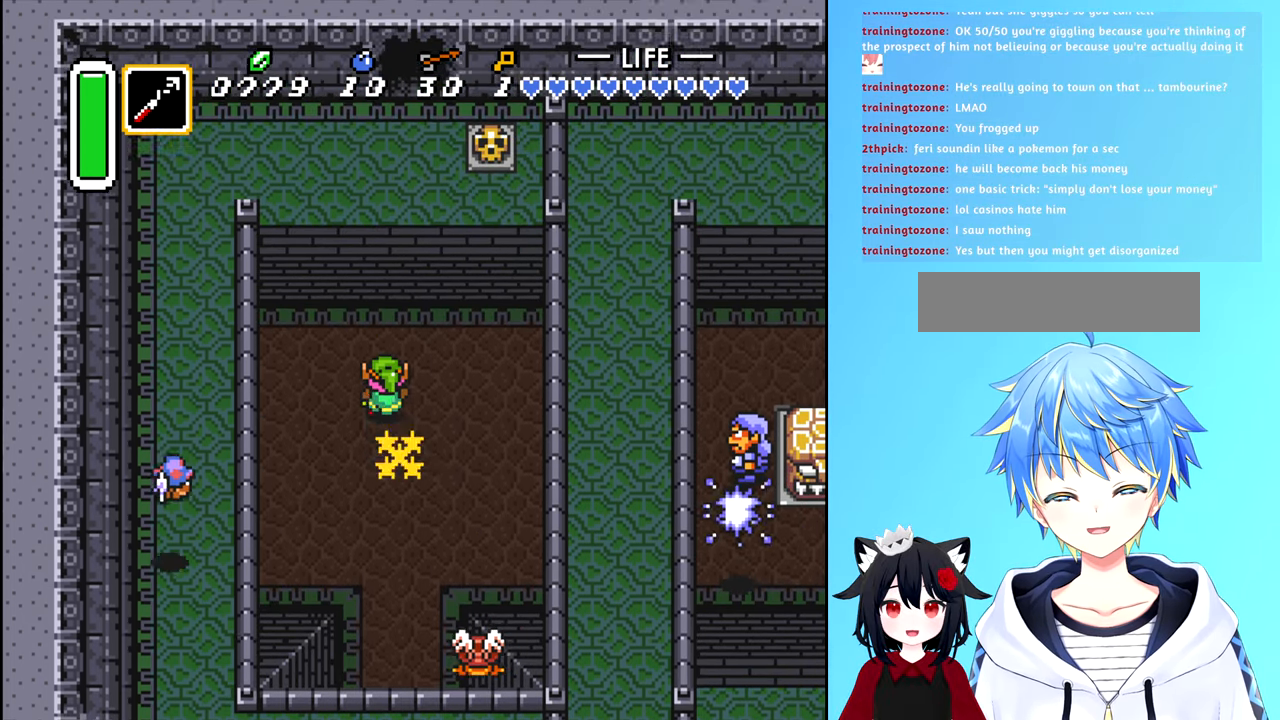
{"buttons": ["DPAD_RIGHT"], "events": [[50, "DPAD_RIGHT", "down"], [100, "DPAD_UP", "up"]]}
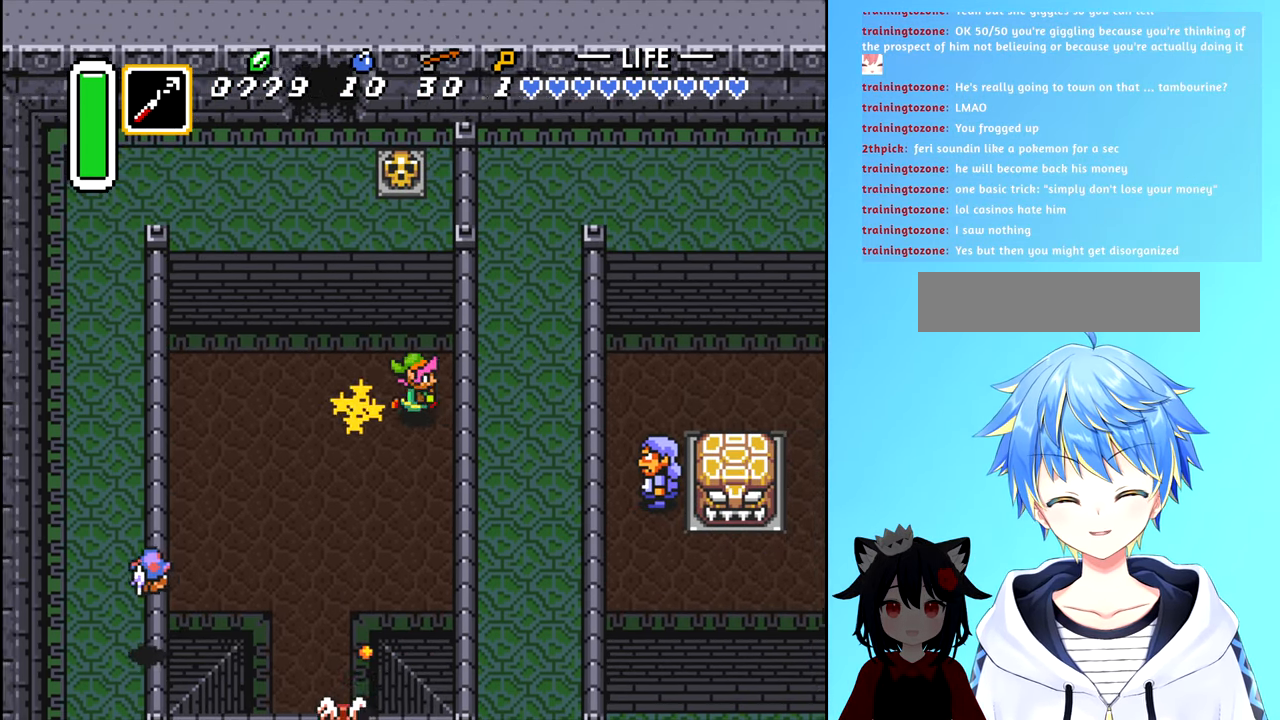
{"buttons": ["DPAD_RIGHT"], "events": [[183, "DPAD_UP", "down"], [333, "DPAD_UP", "up"]]}
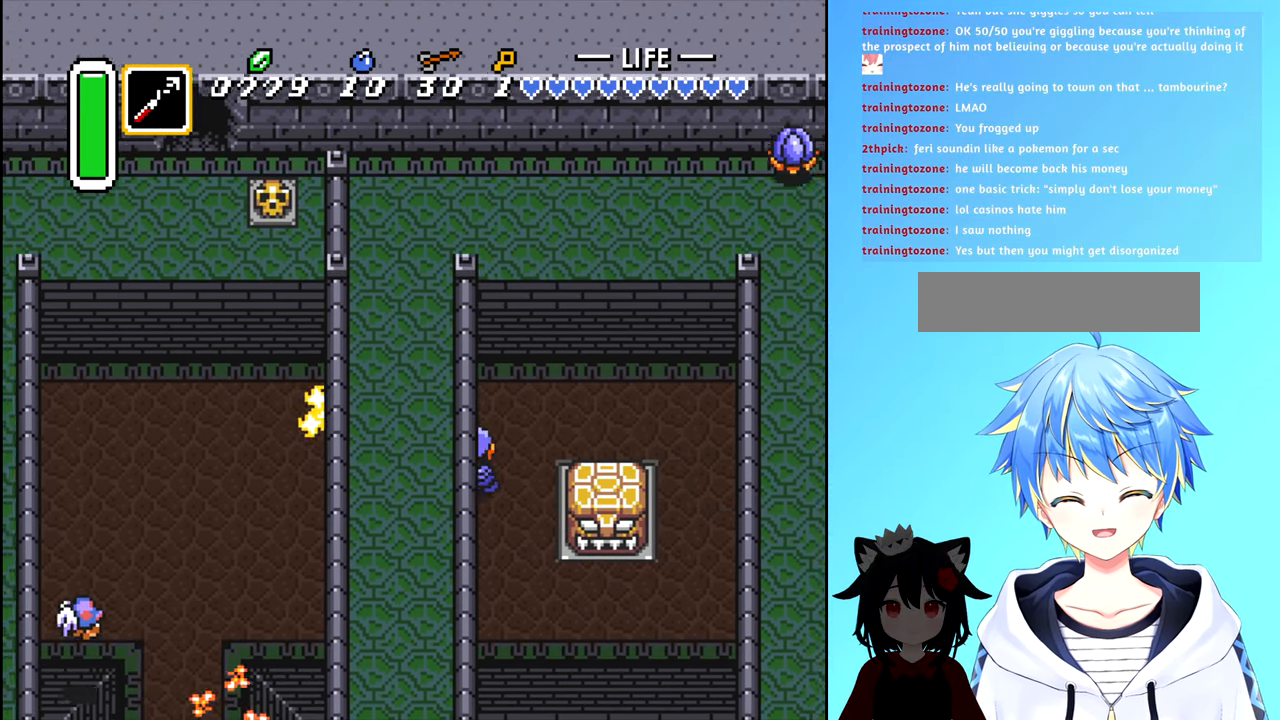
{"buttons": ["DPAD_RIGHT"], "events": []}
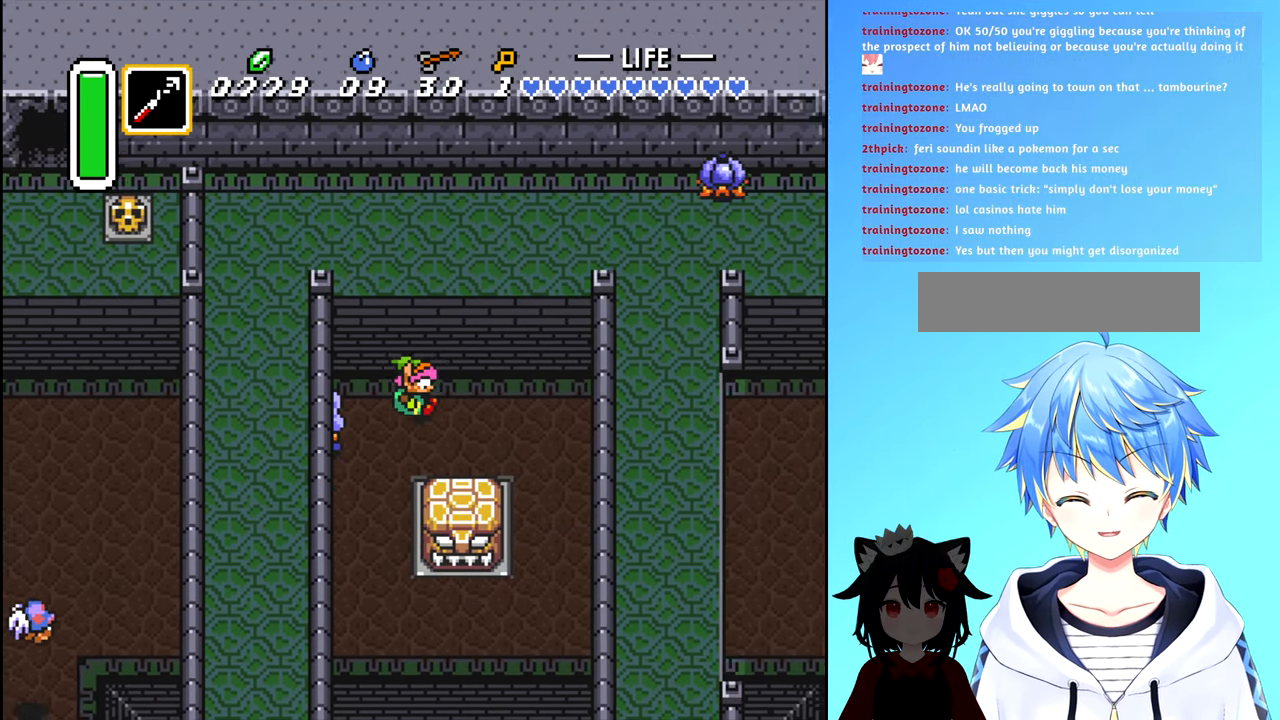
{"buttons": ["DPAD_RIGHT"], "events": []}
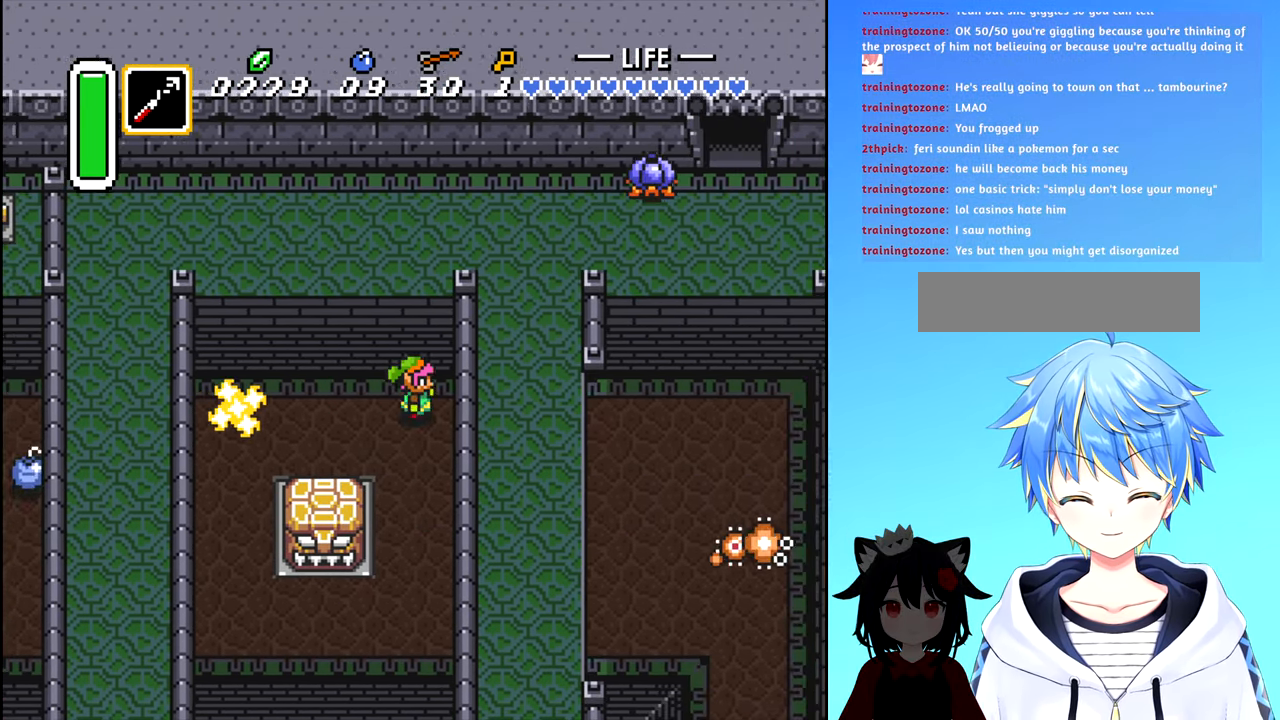
{"buttons": ["DPAD_RIGHT"], "events": []}